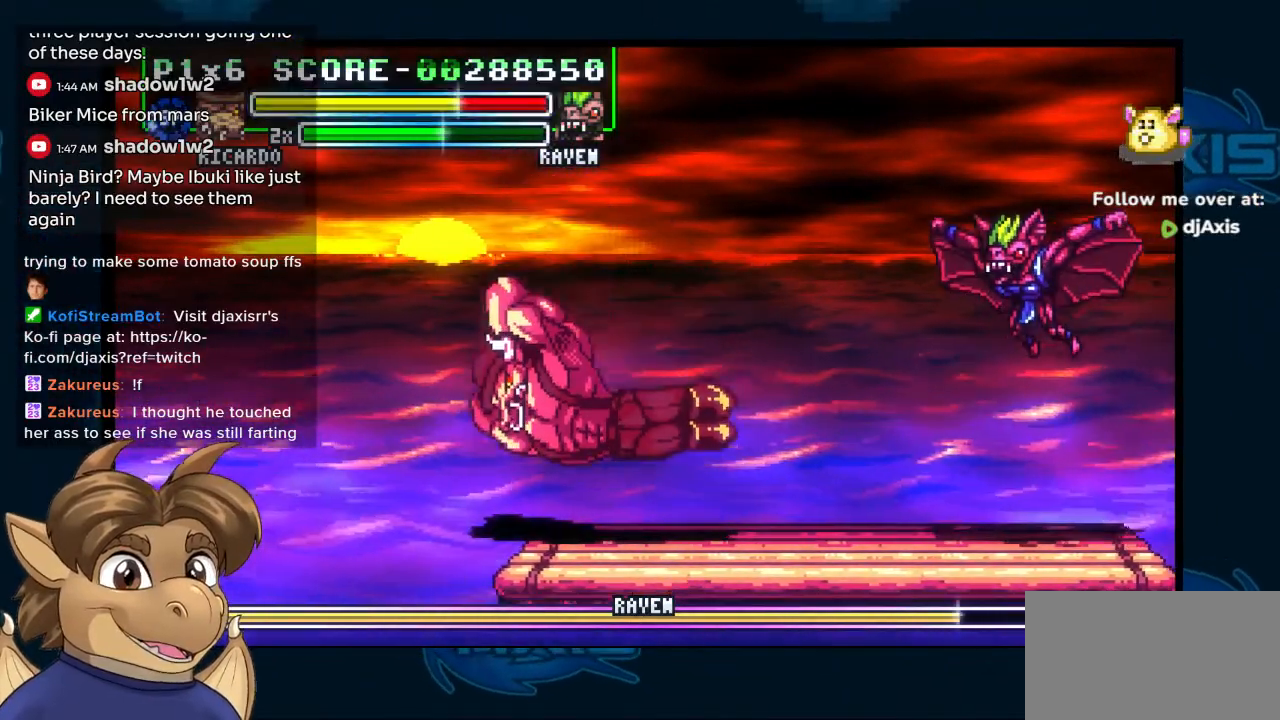
Gameplay with a controller (Nintendo layout); each line is a JSON object with the inputs held at the frame after it (dt_ms = milliseconds from this image to that frame). "events" lists button and stick changes between this image and that frame as [ms after this image, input, new state], when the widget could be followed in between. Not read: L1 L2 L3 R2 R3 Z.
{"dt_ms": 500, "buttons": ["Y", "DPAD_RIGHT"], "left_stick": "center", "right_stick": "center", "events": [[67, "Y", "down"], [100, "DPAD_UP", "down"], [183, "DPAD_UP", "up"]]}
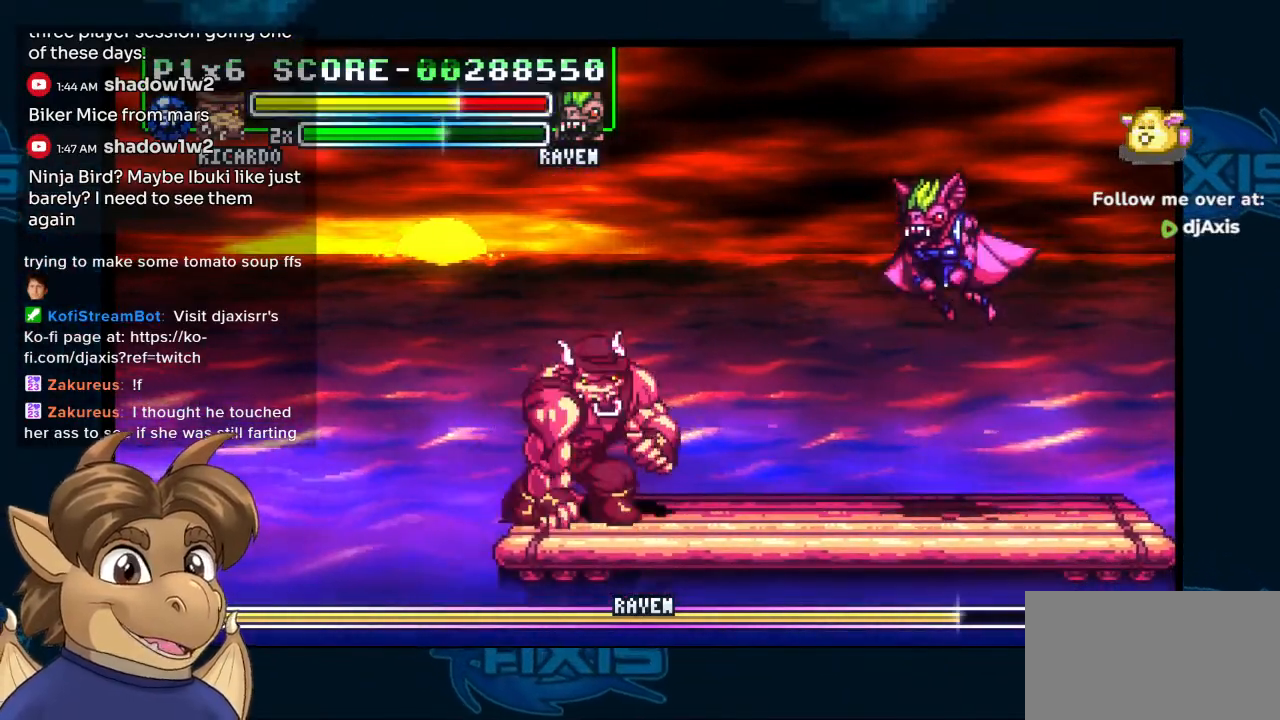
{"dt_ms": 500, "buttons": ["Y", "DPAD_RIGHT"], "left_stick": "center", "right_stick": "center", "events": []}
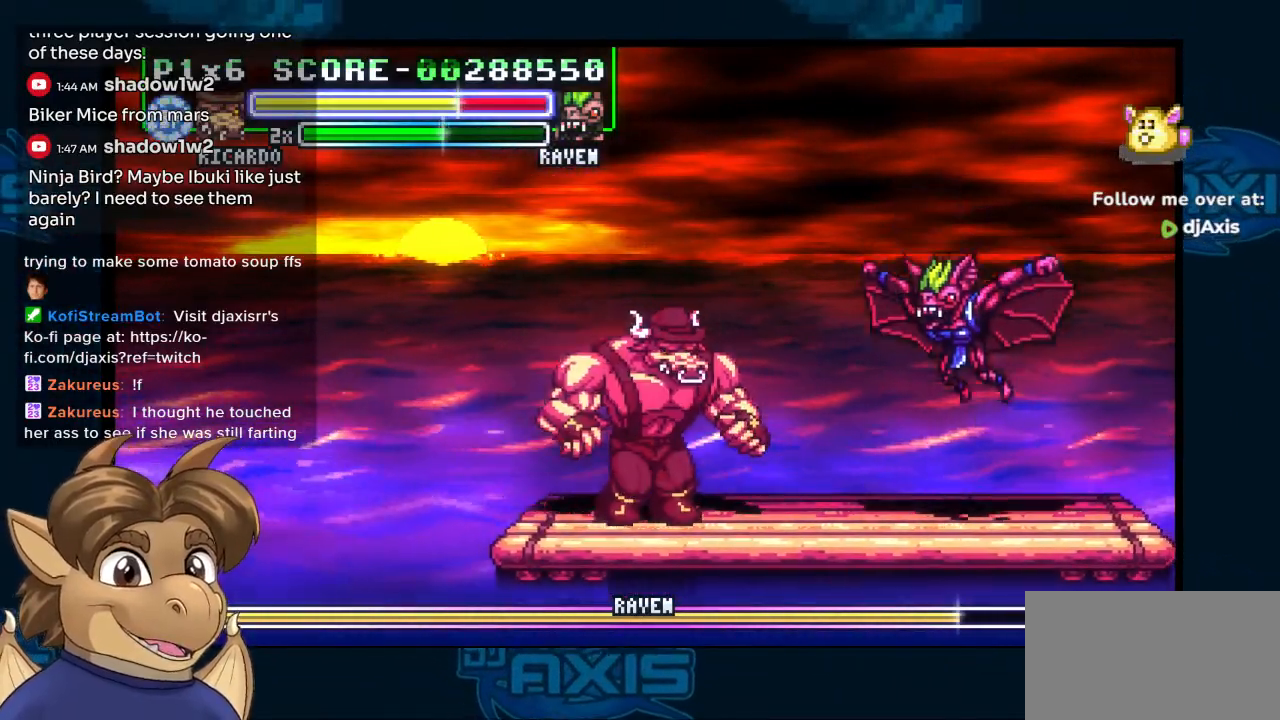
{"dt_ms": 500, "buttons": ["DPAD_RIGHT"], "left_stick": "center", "right_stick": "center"}
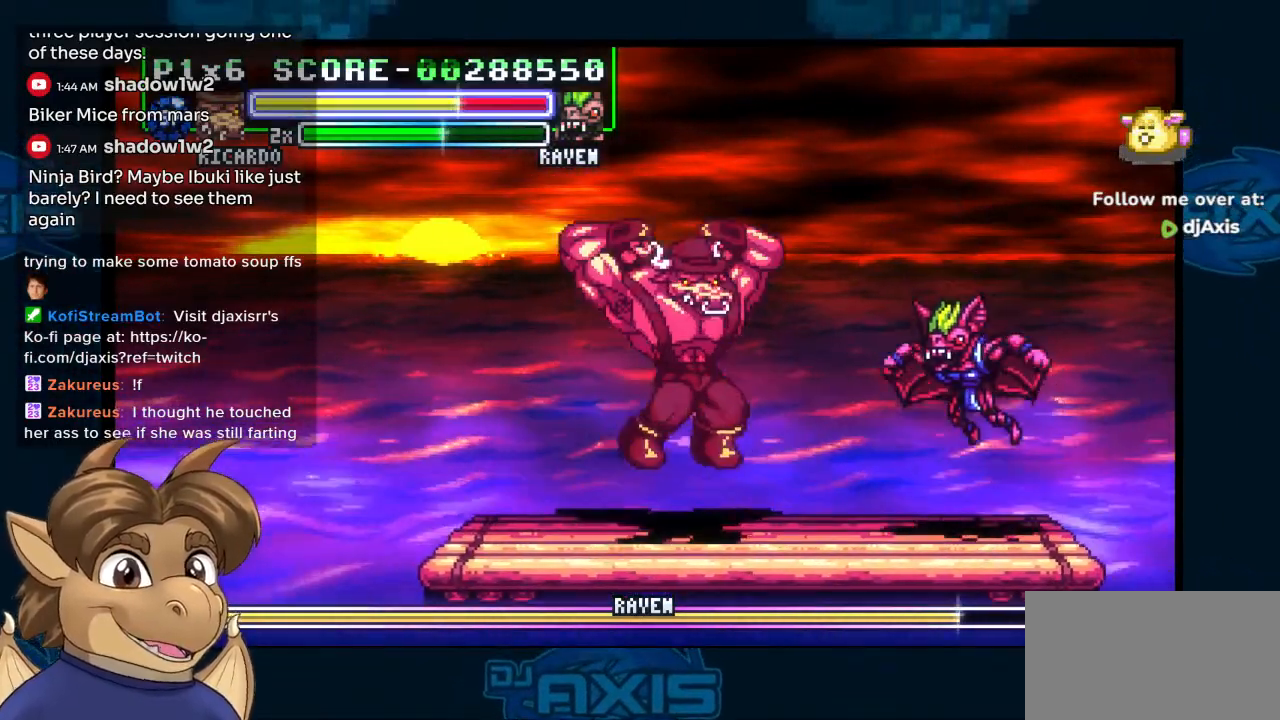
{"dt_ms": 500, "buttons": ["DPAD_RIGHT"], "left_stick": "center", "right_stick": "center", "events": []}
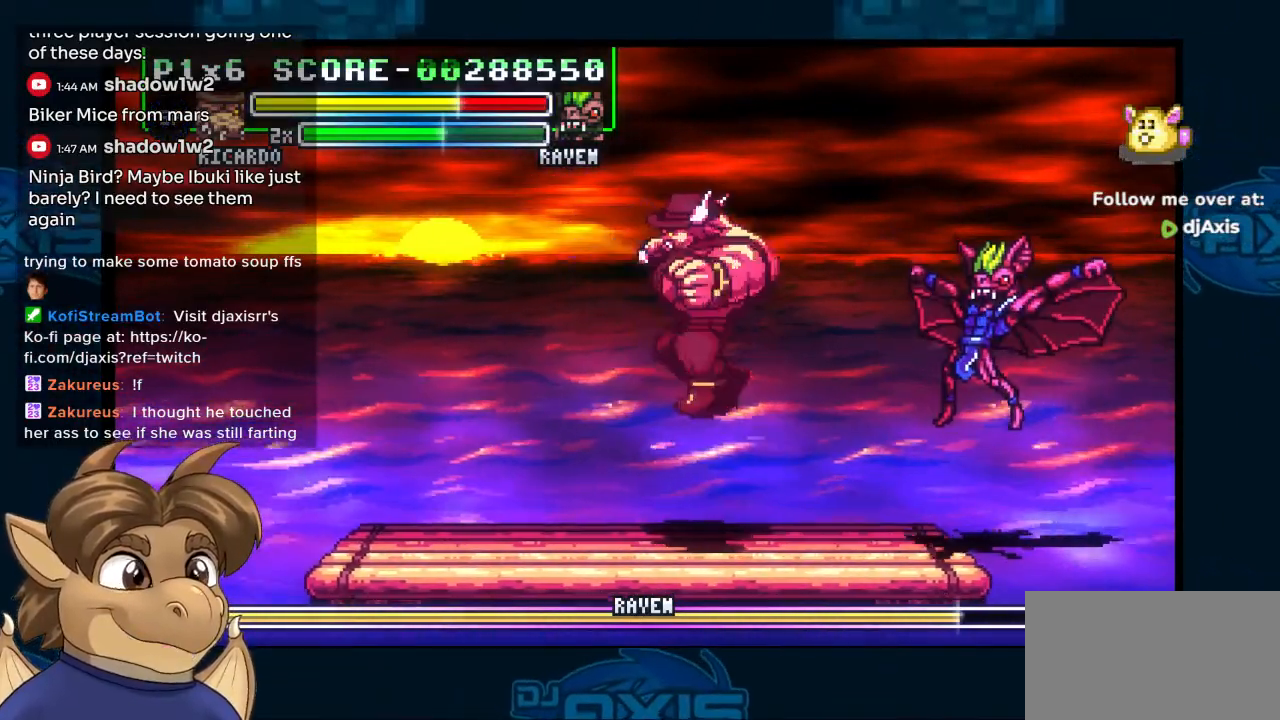
{"dt_ms": 500, "buttons": ["DPAD_RIGHT"], "left_stick": "center", "right_stick": "center", "events": [[433, "Y", "down"], [500, "Y", "up"]]}
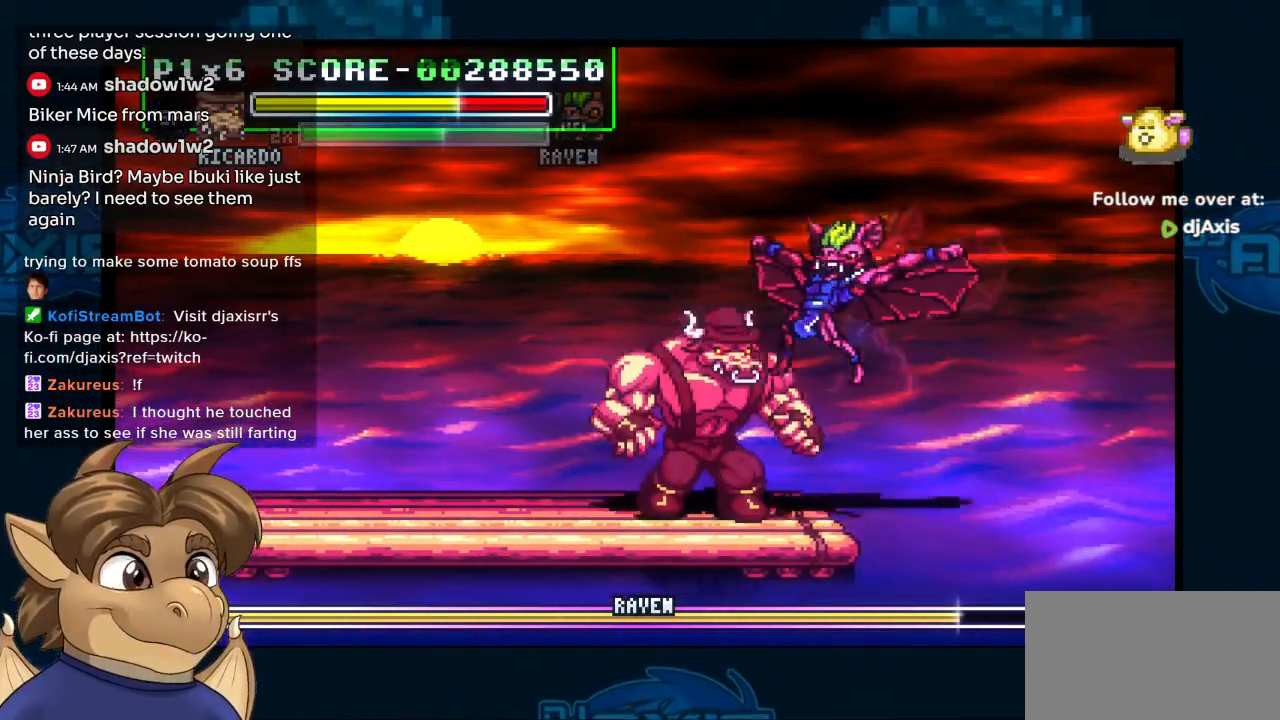
{"dt_ms": 500, "buttons": ["DPAD_LEFT"], "left_stick": "center", "right_stick": "center", "events": [[83, "Y", "down"], [117, "DPAD_RIGHT", "up"], [167, "Y", "up"], [217, "Y", "down"], [300, "Y", "up"], [367, "Y", "down"], [433, "DPAD_LEFT", "down"], [450, "Y", "up"]]}
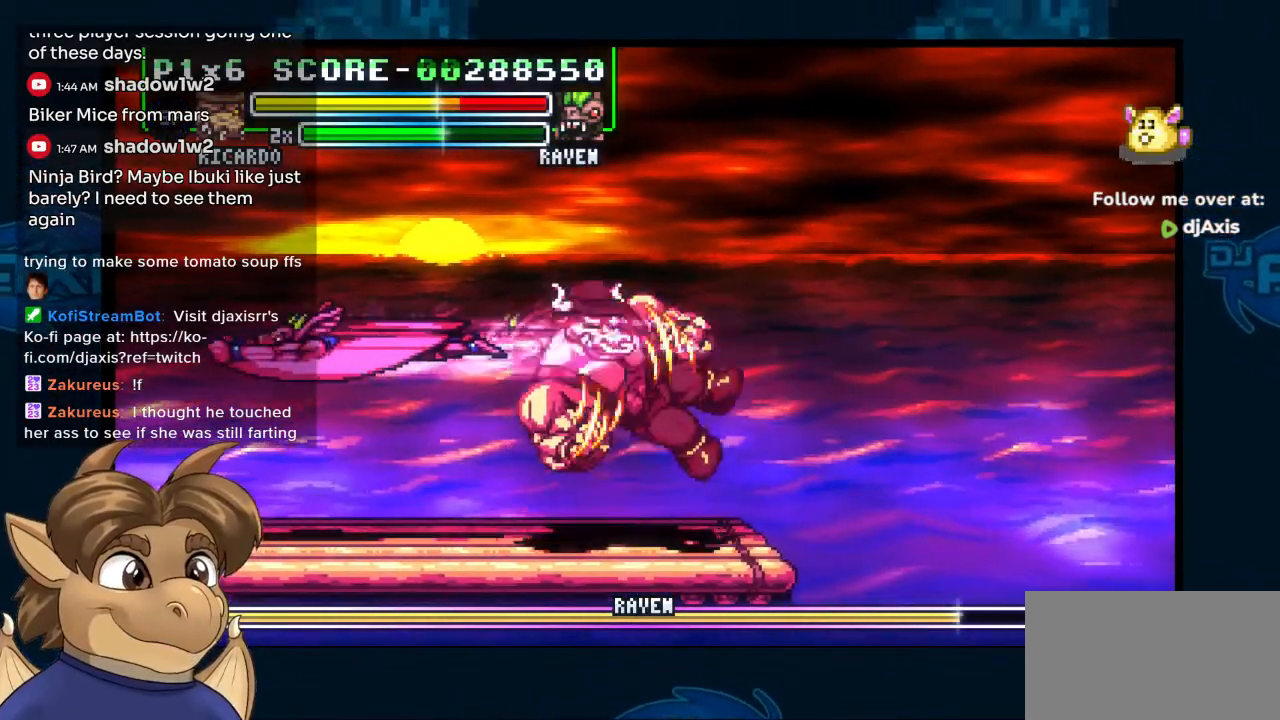
{"dt_ms": 500, "buttons": ["DPAD_LEFT"], "left_stick": "center", "right_stick": "center", "events": [[67, "Y", "down"], [117, "Y", "up"]]}
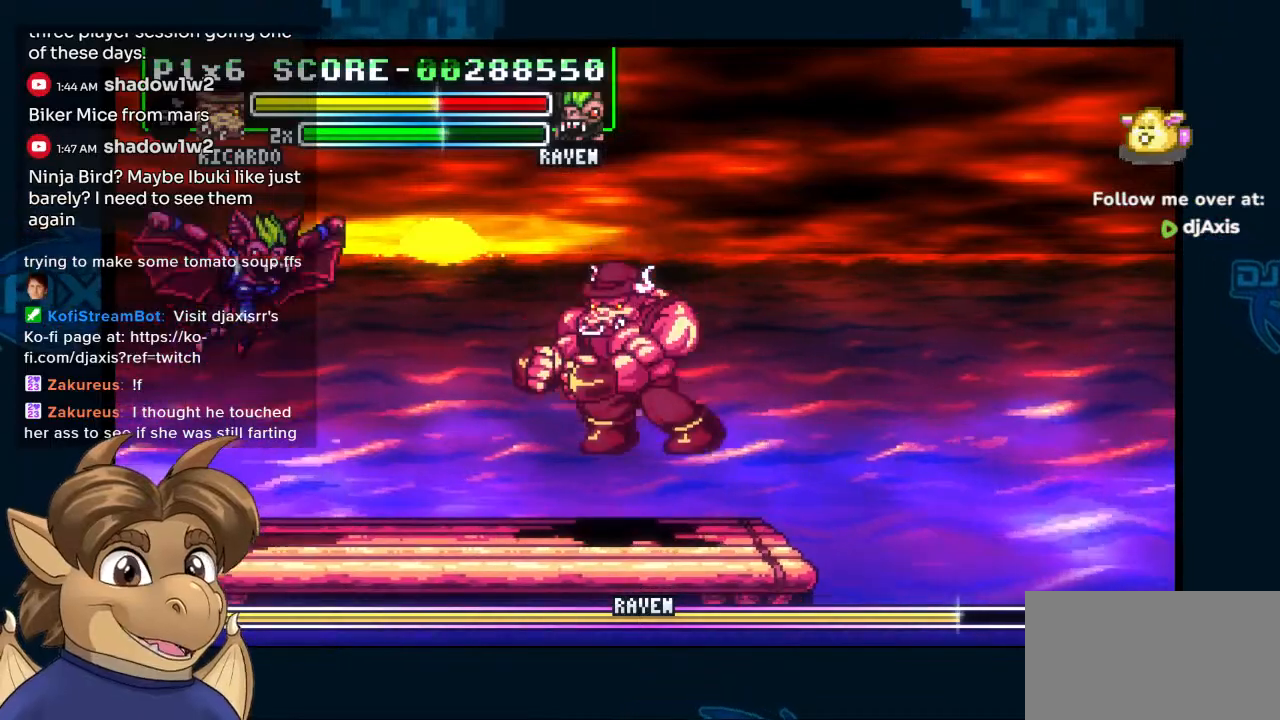
{"dt_ms": 500, "buttons": ["DPAD_LEFT"], "left_stick": "center", "right_stick": "center", "events": [[217, "DPAD_LEFT", "up"], [300, "DPAD_LEFT", "down"]]}
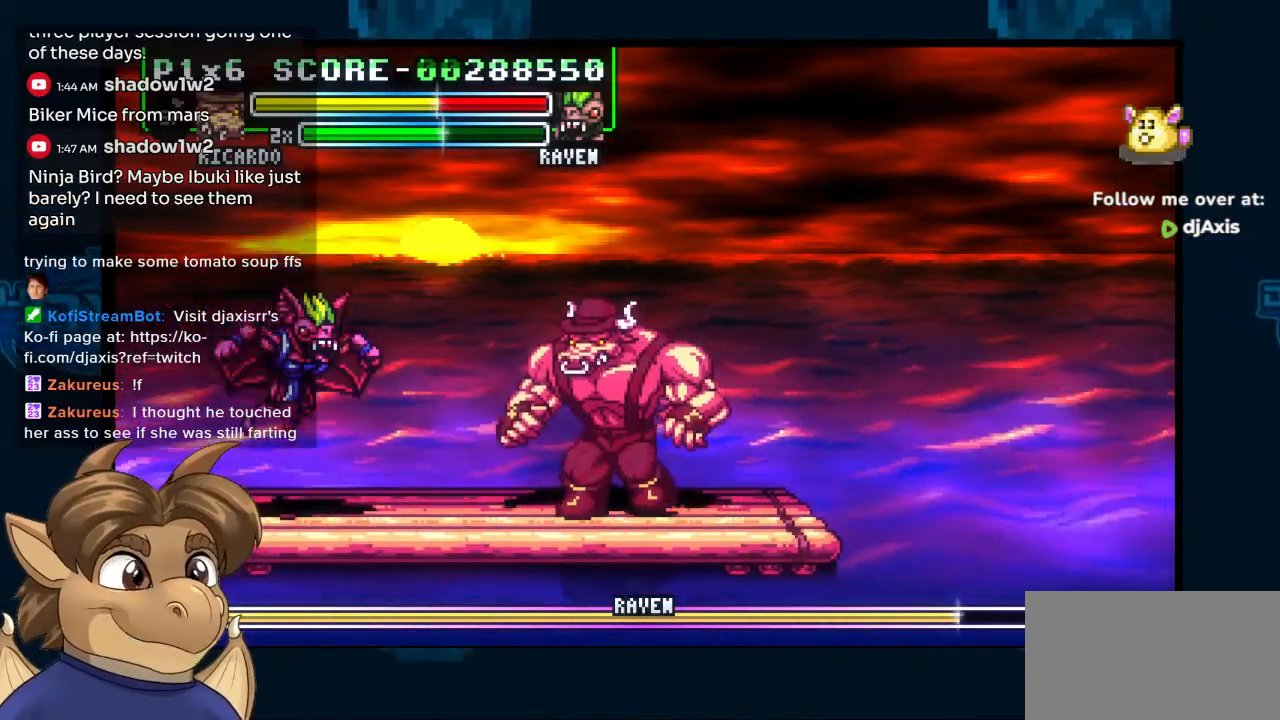
{"dt_ms": 500, "buttons": ["DPAD_LEFT"], "left_stick": "center", "right_stick": "center", "events": []}
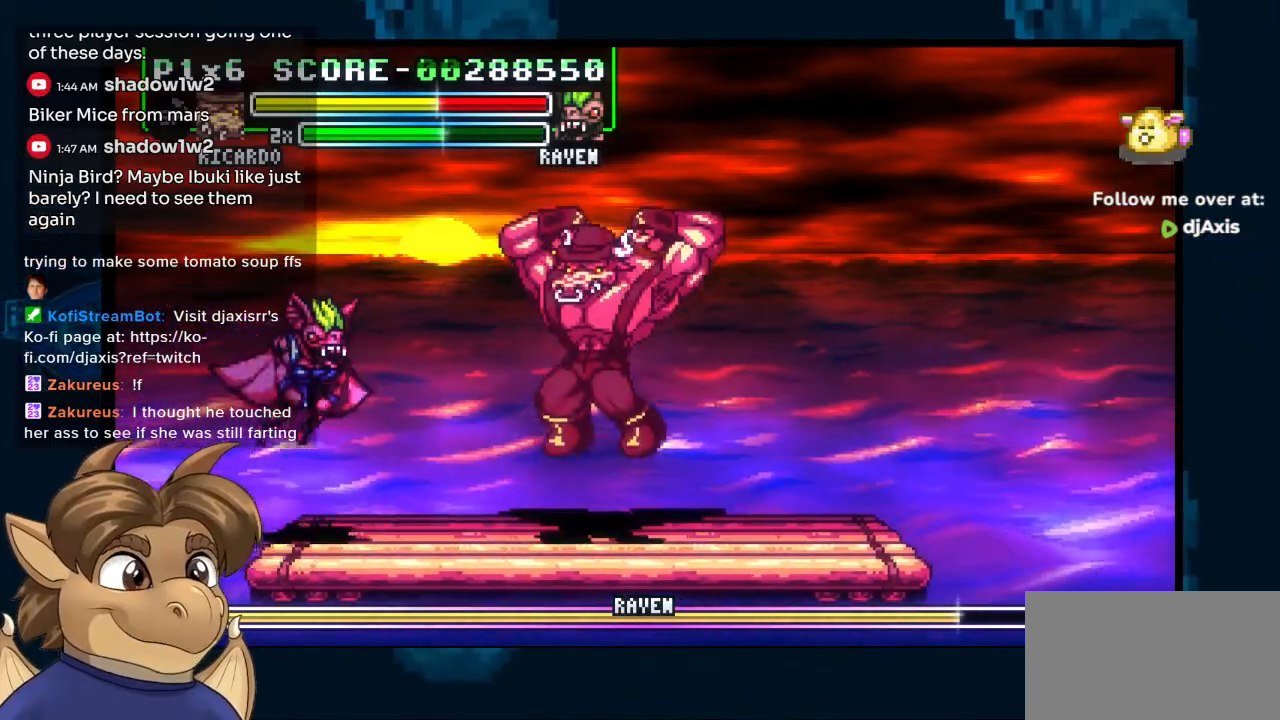
{"dt_ms": 1000, "buttons": ["DPAD_LEFT"], "left_stick": "center", "right_stick": "center"}
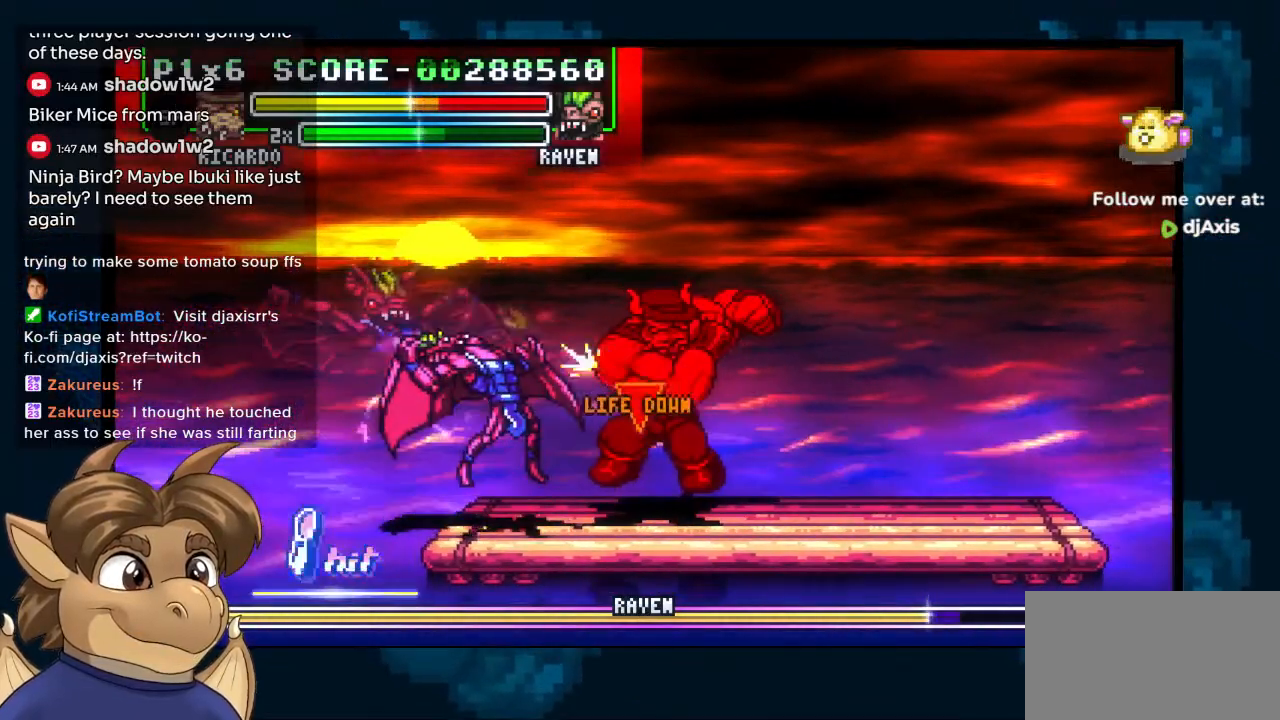
{"dt_ms": 500, "buttons": ["DPAD_LEFT"], "left_stick": "center", "right_stick": "center", "events": [[117, "DPAD_LEFT", "up"], [367, "DPAD_LEFT", "down"]]}
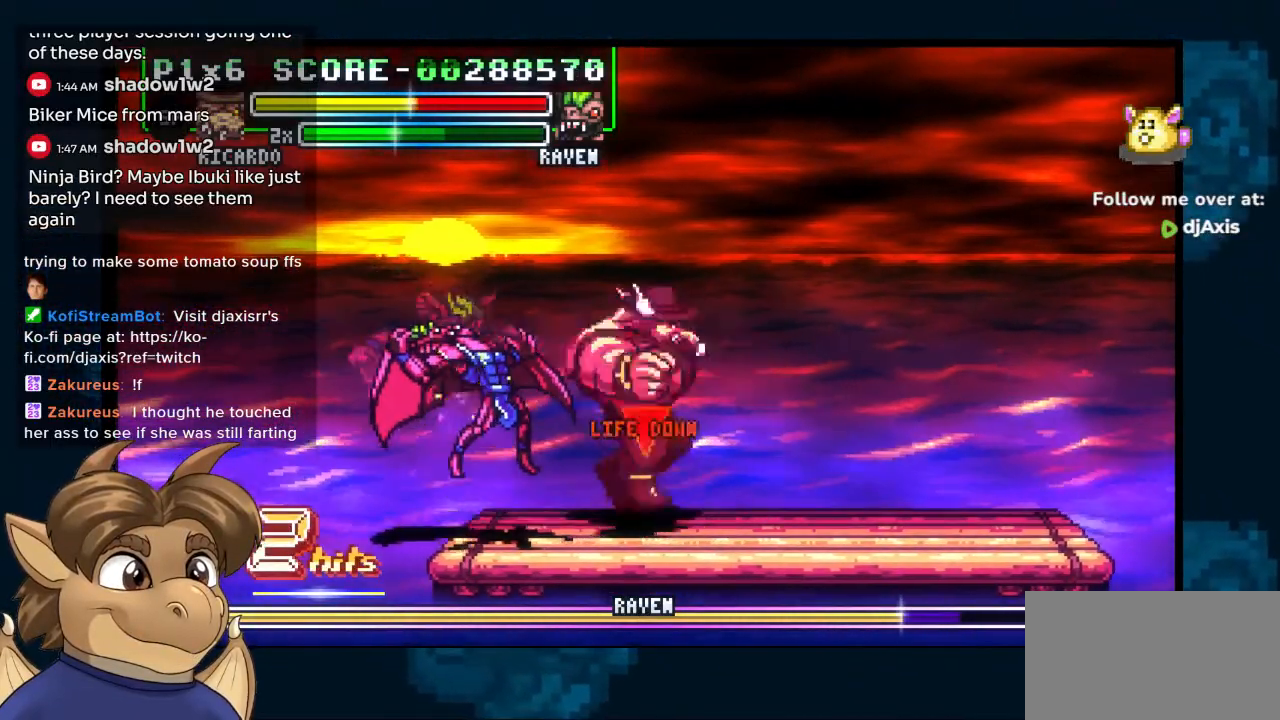
{"dt_ms": 500, "buttons": ["DPAD_LEFT"], "left_stick": "center", "right_stick": "center", "events": []}
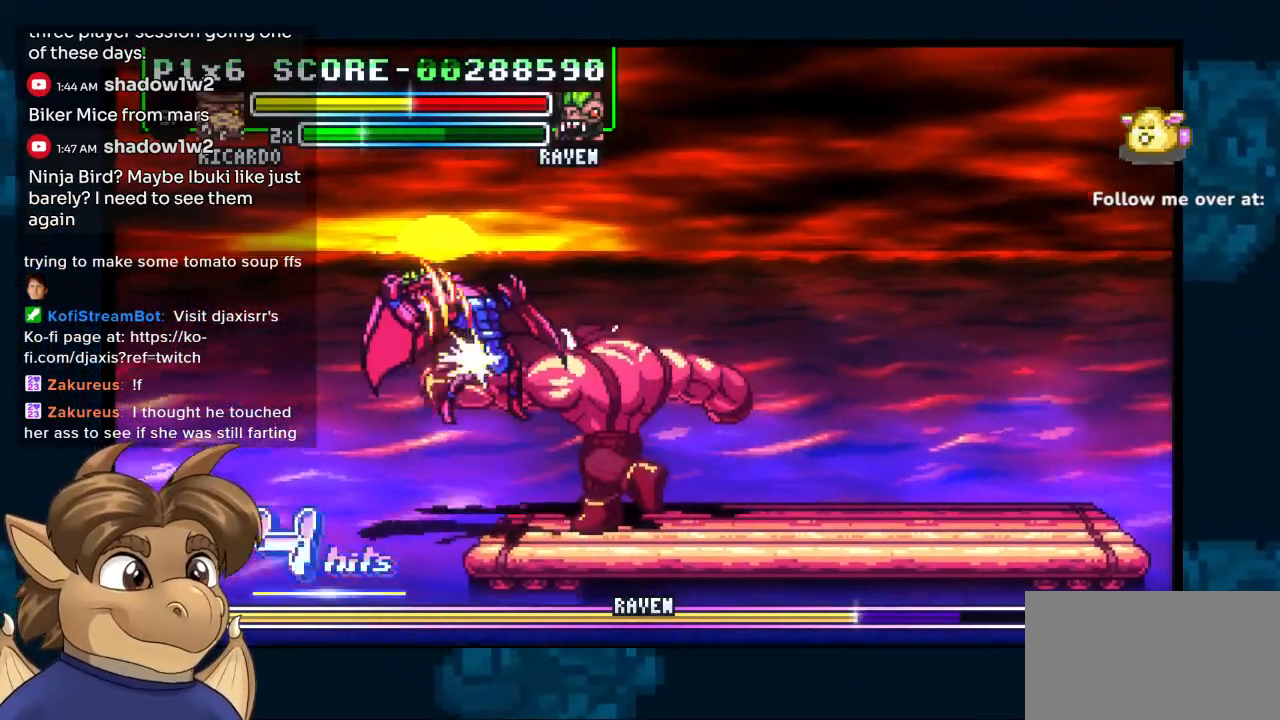
{"dt_ms": 500, "buttons": ["DPAD_LEFT"], "left_stick": "center", "right_stick": "center", "events": []}
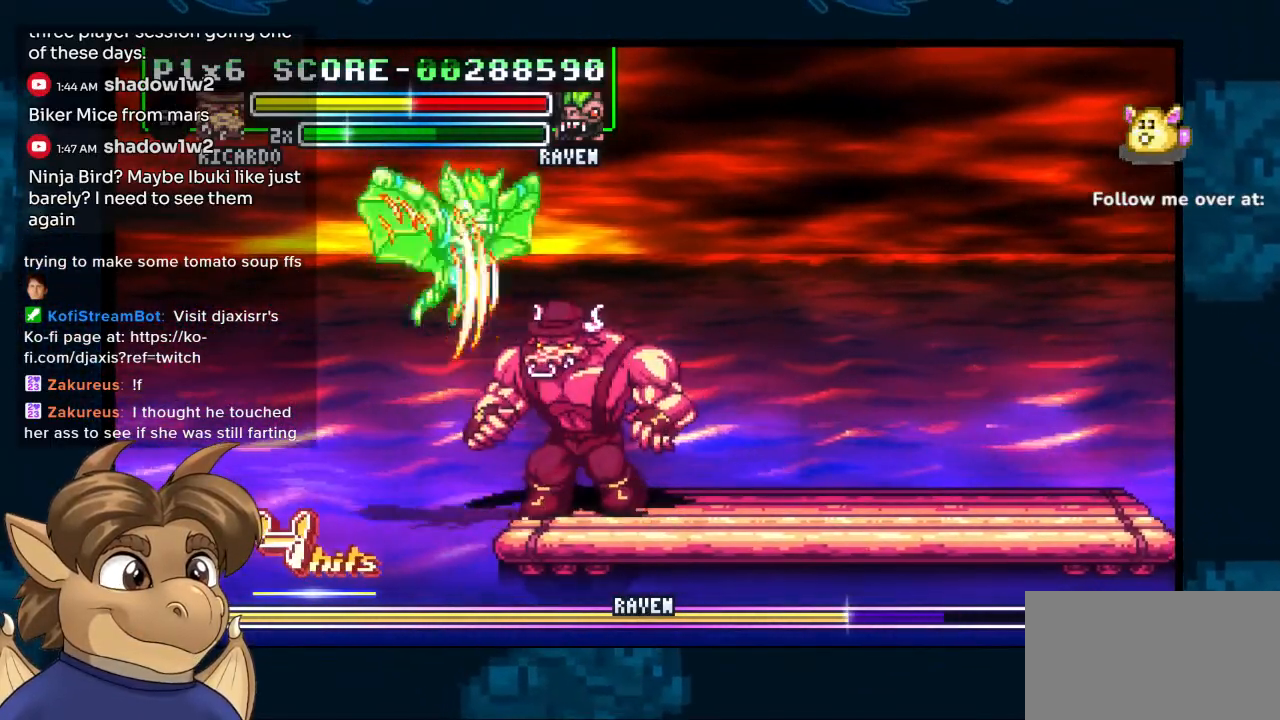
{"dt_ms": 500, "buttons": [], "left_stick": "center", "right_stick": "center", "events": [[83, "Y", "down"], [117, "DPAD_LEFT", "up"], [333, "Y", "up"]]}
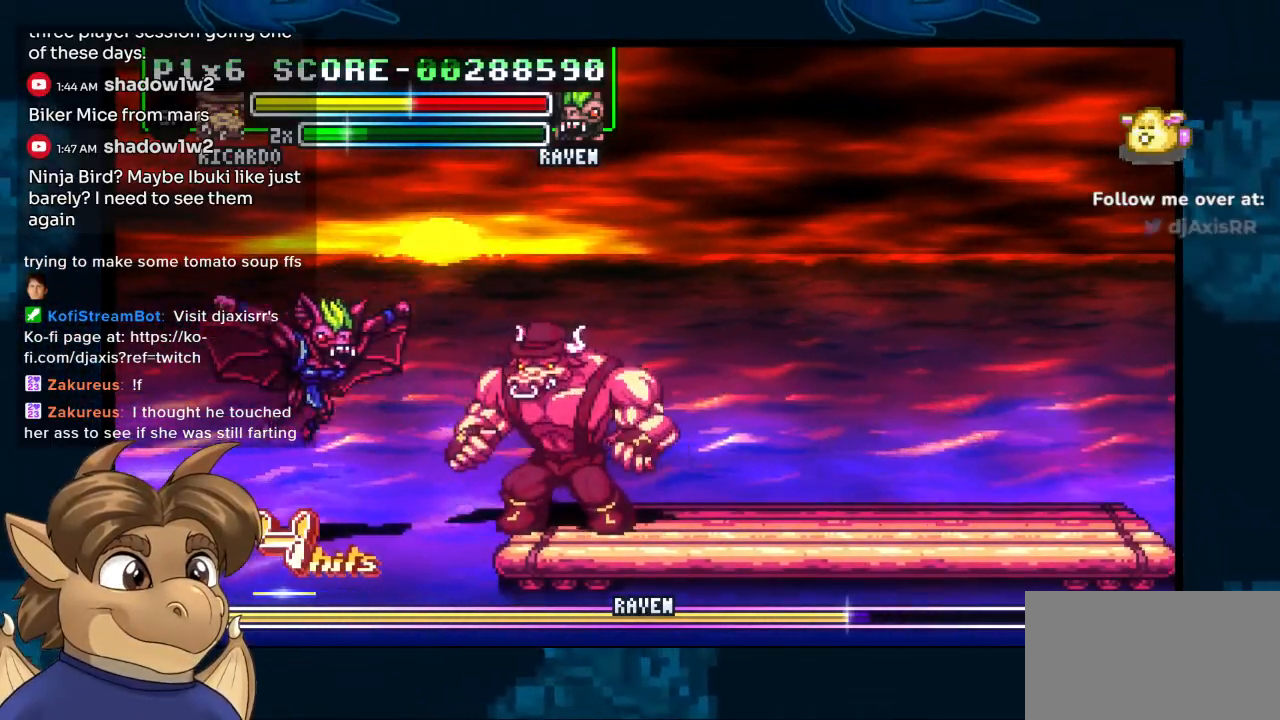
{"dt_ms": 500, "buttons": ["DPAD_RIGHT"], "left_stick": "center", "right_stick": "center", "events": [[50, "DPAD_RIGHT", "down"], [100, "DPAD_RIGHT", "up"], [167, "DPAD_RIGHT", "down"], [233, "Y", "down"], [250, "DPAD_RIGHT", "up"], [267, "DPAD_RIGHT", "down"], [350, "Y", "up"]]}
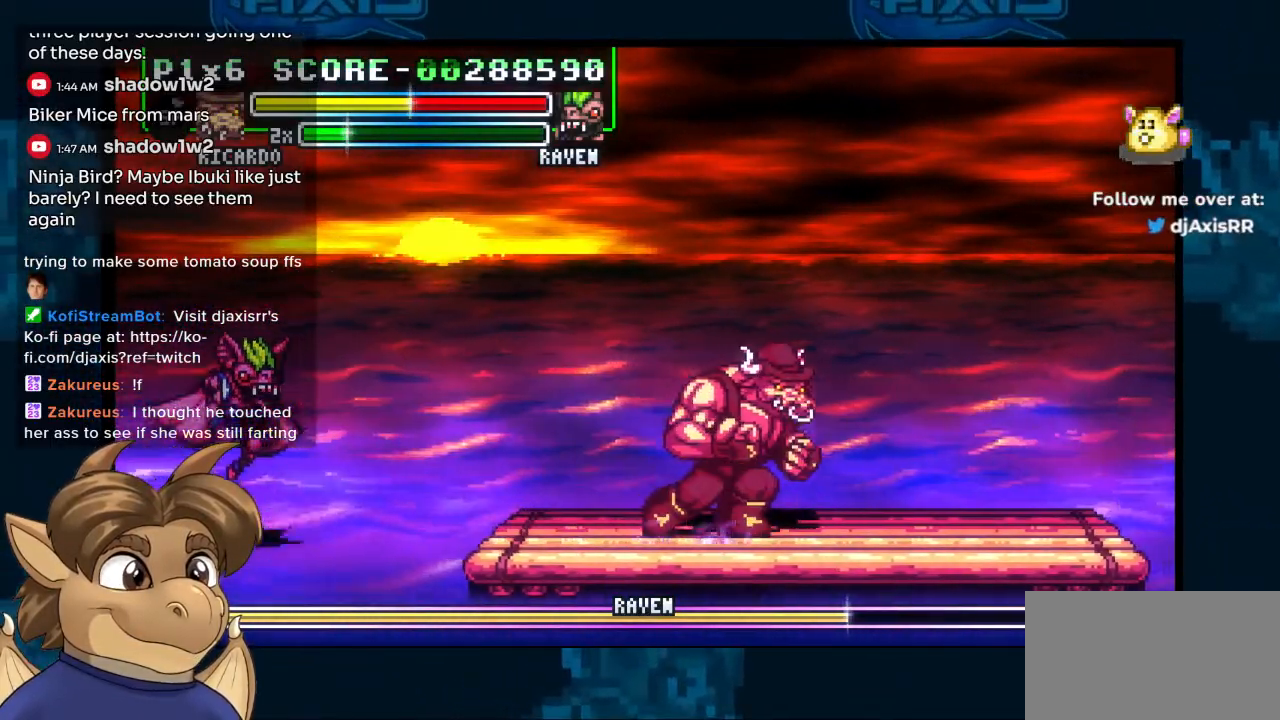
{"dt_ms": 500, "buttons": ["DPAD_RIGHT"], "left_stick": "center", "right_stick": "center", "events": []}
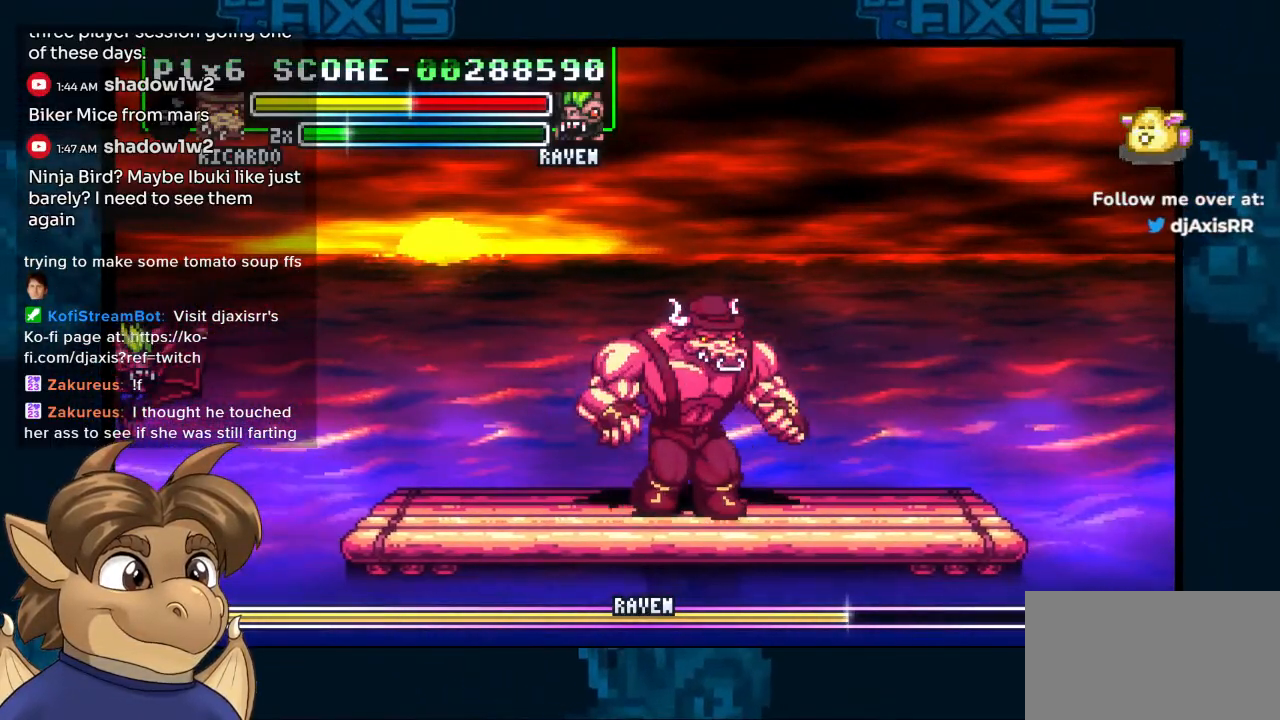
{"dt_ms": 500, "buttons": ["DPAD_RIGHT"], "left_stick": "center", "right_stick": "center", "events": []}
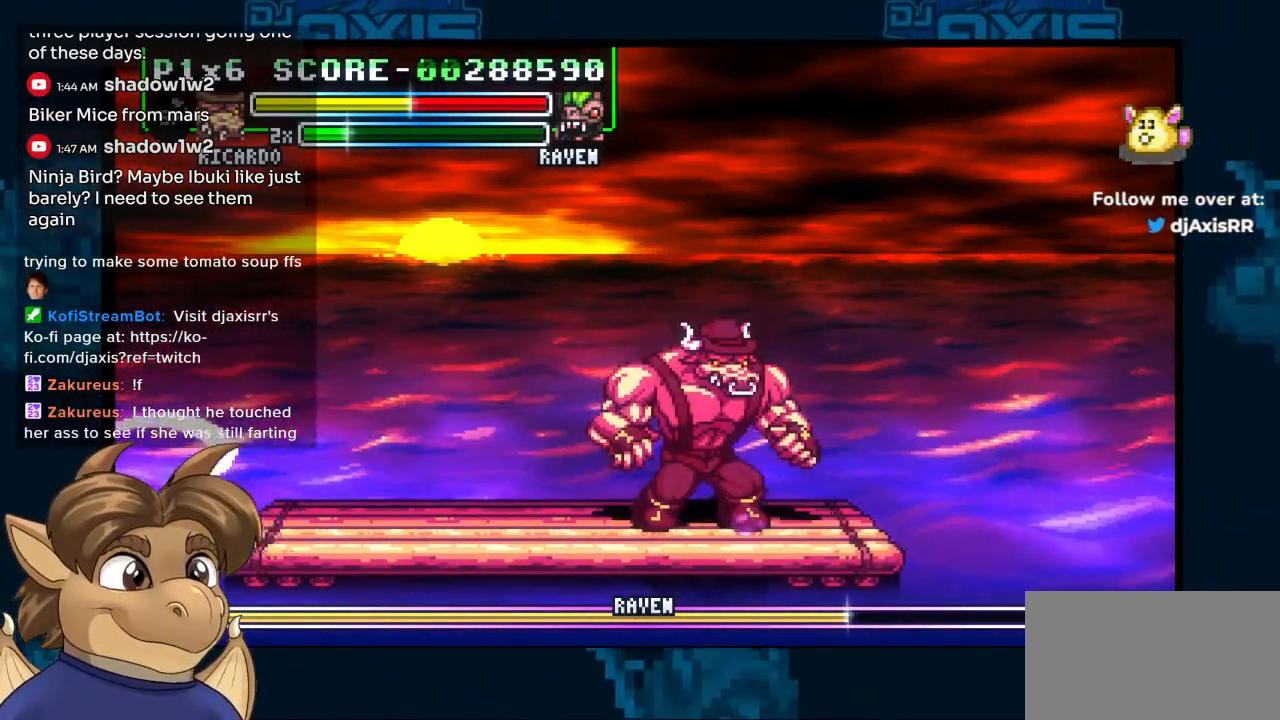
{"dt_ms": 500, "buttons": ["DPAD_RIGHT"], "left_stick": "center", "right_stick": "center", "events": []}
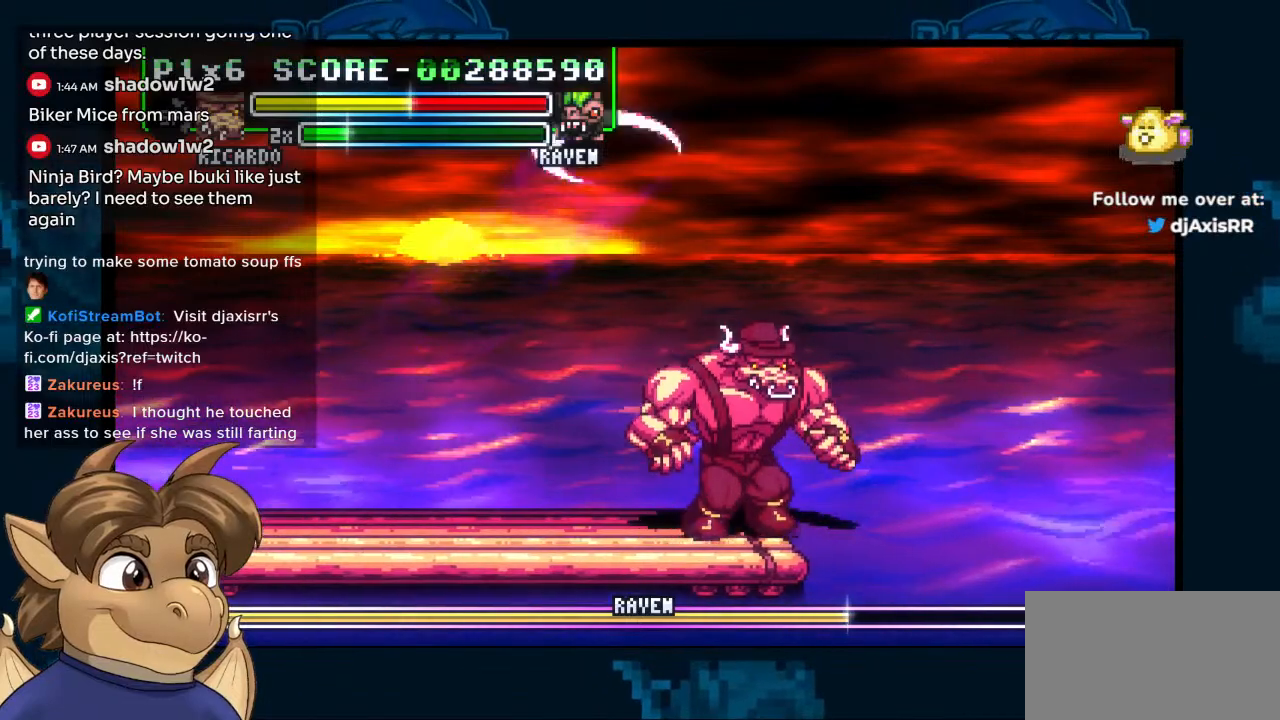
{"dt_ms": 500, "buttons": [], "left_stick": "center", "right_stick": "center", "events": [[17, "DPAD_RIGHT", "up"], [183, "DPAD_LEFT", "down"], [450, "DPAD_LEFT", "up"]]}
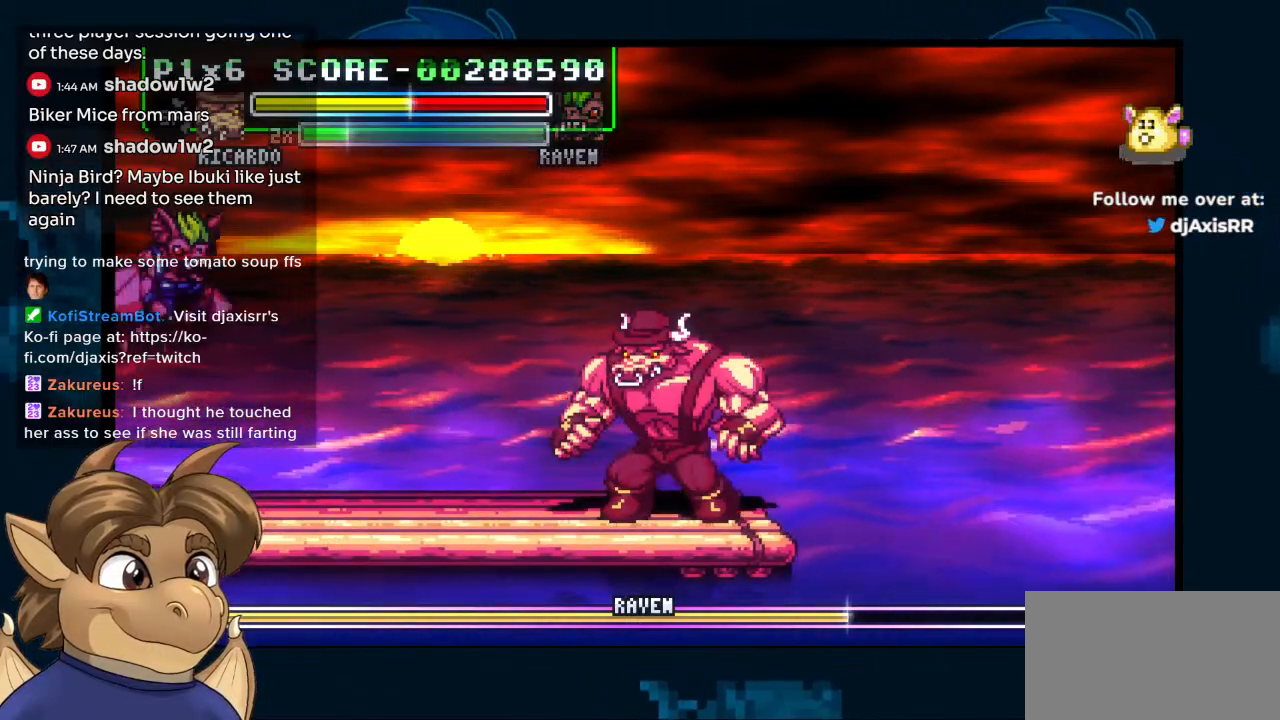
{"dt_ms": 500, "buttons": ["DPAD_LEFT"], "left_stick": "center", "right_stick": "center", "events": [[283, "DPAD_LEFT", "down"], [350, "DPAD_LEFT", "up"], [417, "DPAD_LEFT", "down"]]}
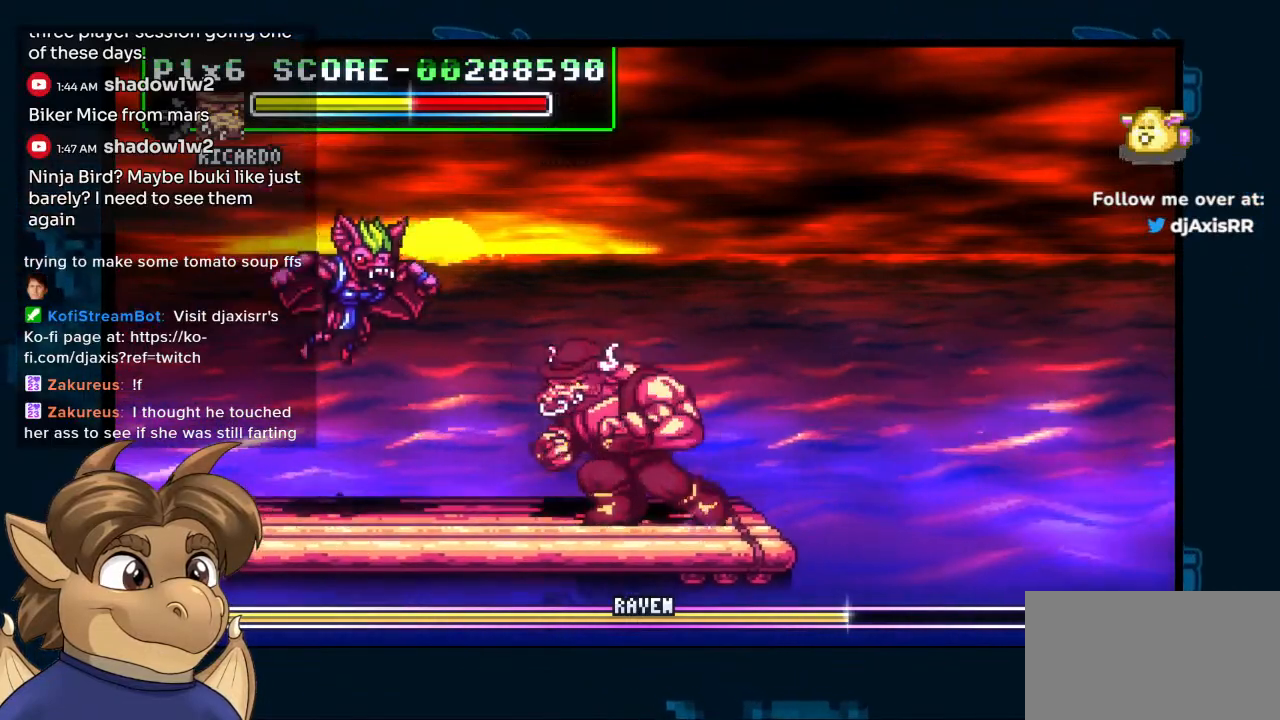
{"dt_ms": 500, "buttons": ["R1", "DPAD_LEFT"], "left_stick": "center", "right_stick": "center", "events": [[400, "Y", "down"], [483, "R1", "down"], [483, "Y", "up"]]}
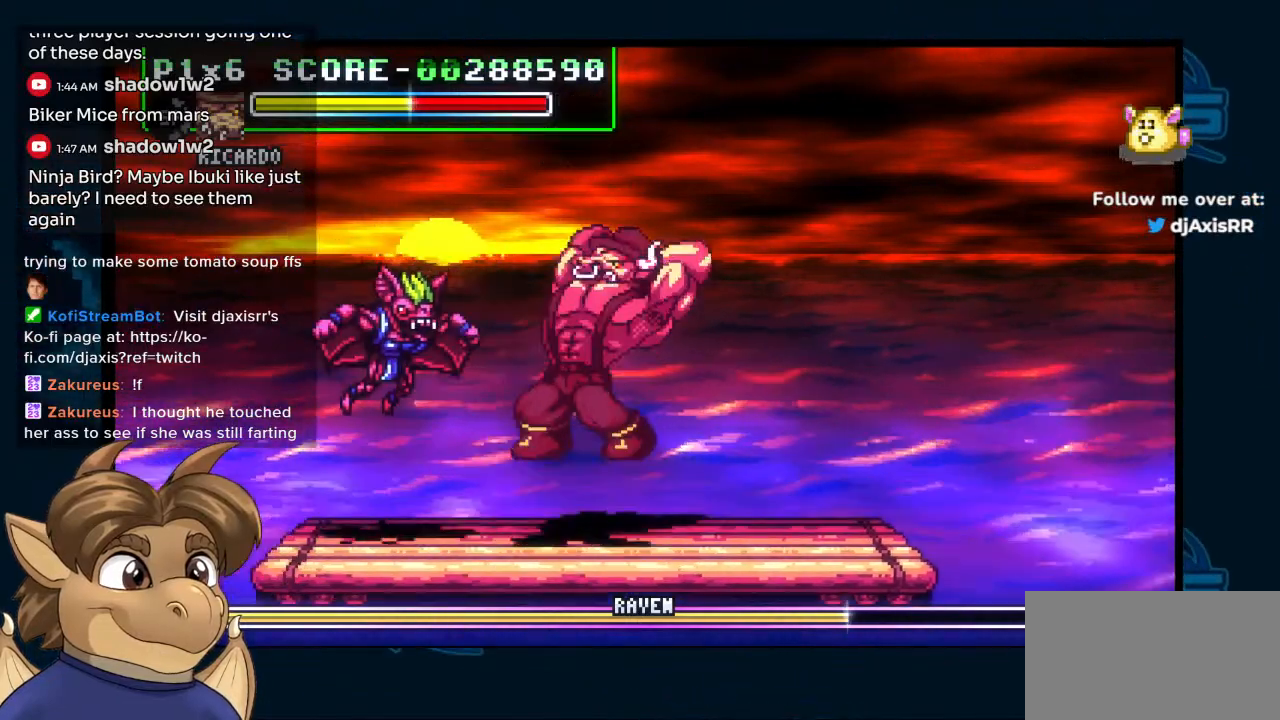
{"dt_ms": 500, "buttons": ["DPAD_LEFT"], "left_stick": "center", "right_stick": "center", "events": [[50, "Y", "down"], [100, "R1", "up"], [133, "Y", "up"]]}
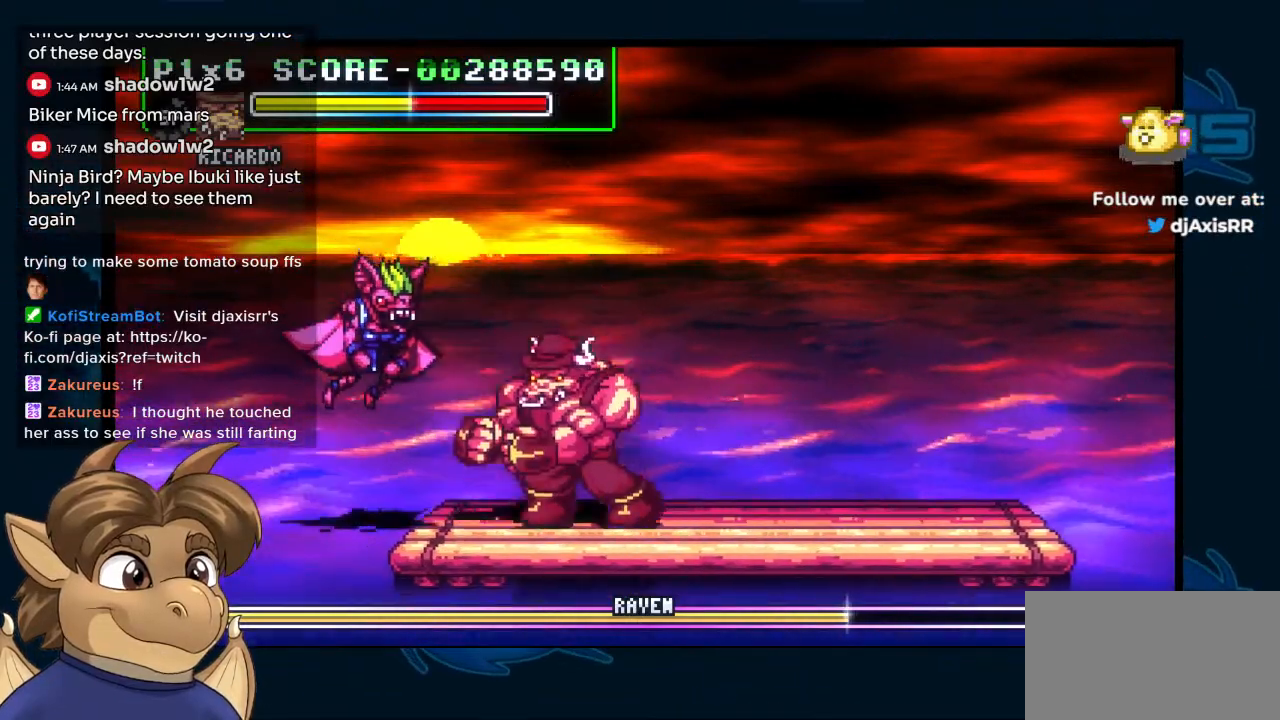
{"dt_ms": 500, "buttons": ["Y"], "left_stick": "center", "right_stick": "center", "events": [[83, "DPAD_LEFT", "up"], [367, "DPAD_RIGHT", "down"], [467, "DPAD_RIGHT", "up"], [467, "Y", "down"]]}
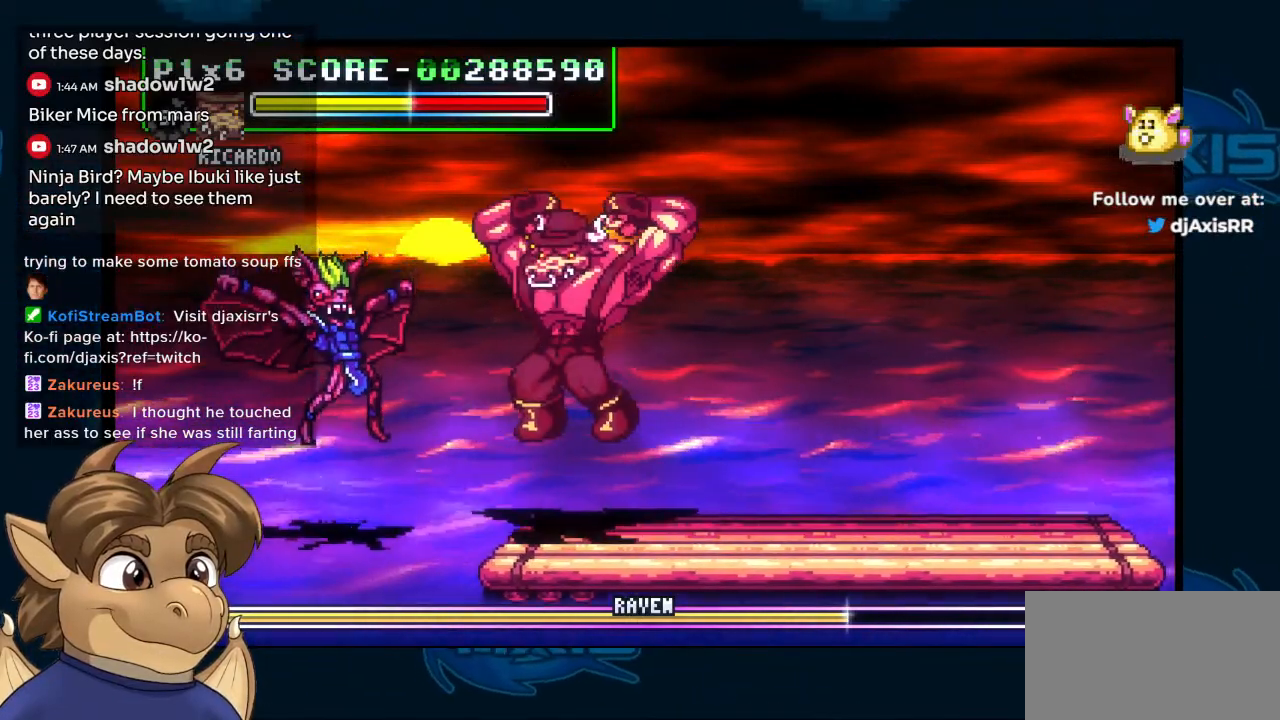
{"dt_ms": 500, "buttons": ["Y"], "left_stick": "center", "right_stick": "center", "events": [[167, "DPAD_RIGHT", "down"], [450, "DPAD_RIGHT", "up"]]}
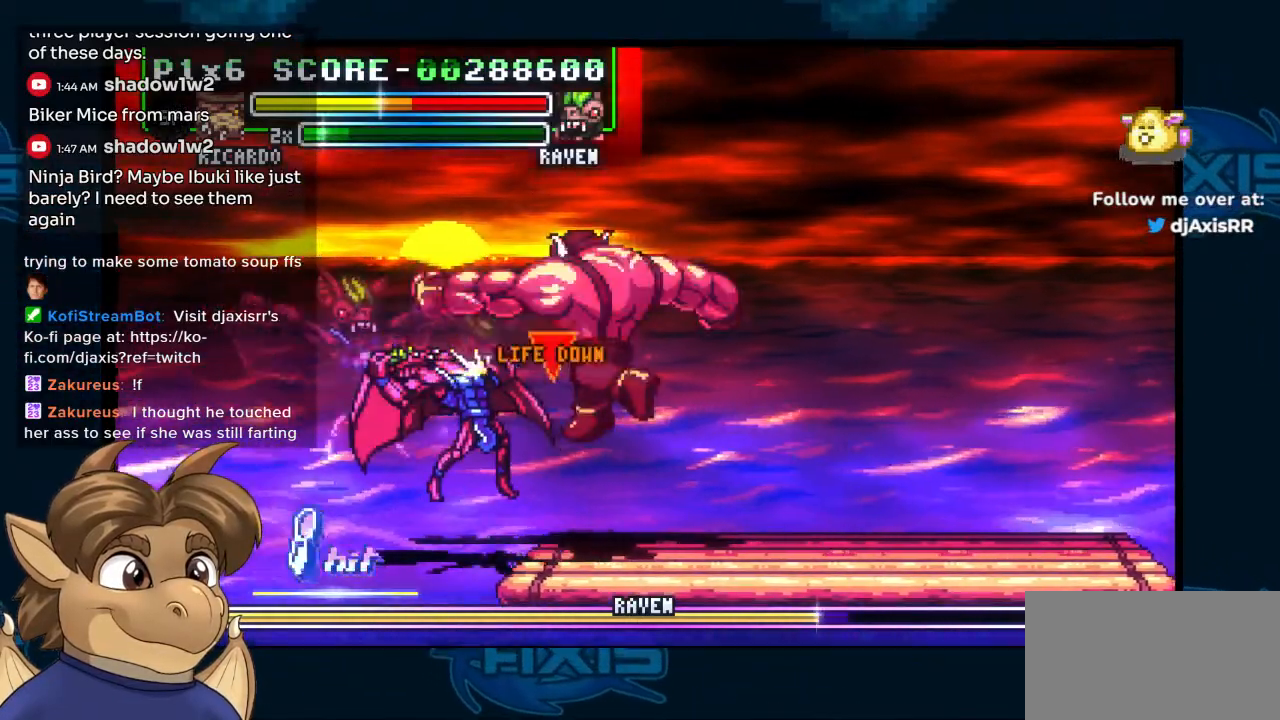
{"dt_ms": 500, "buttons": ["DPAD_RIGHT"], "left_stick": "center", "right_stick": "center", "events": [[83, "DPAD_RIGHT", "down"], [83, "Y", "up"], [150, "Y", "down"], [317, "Y", "up"]]}
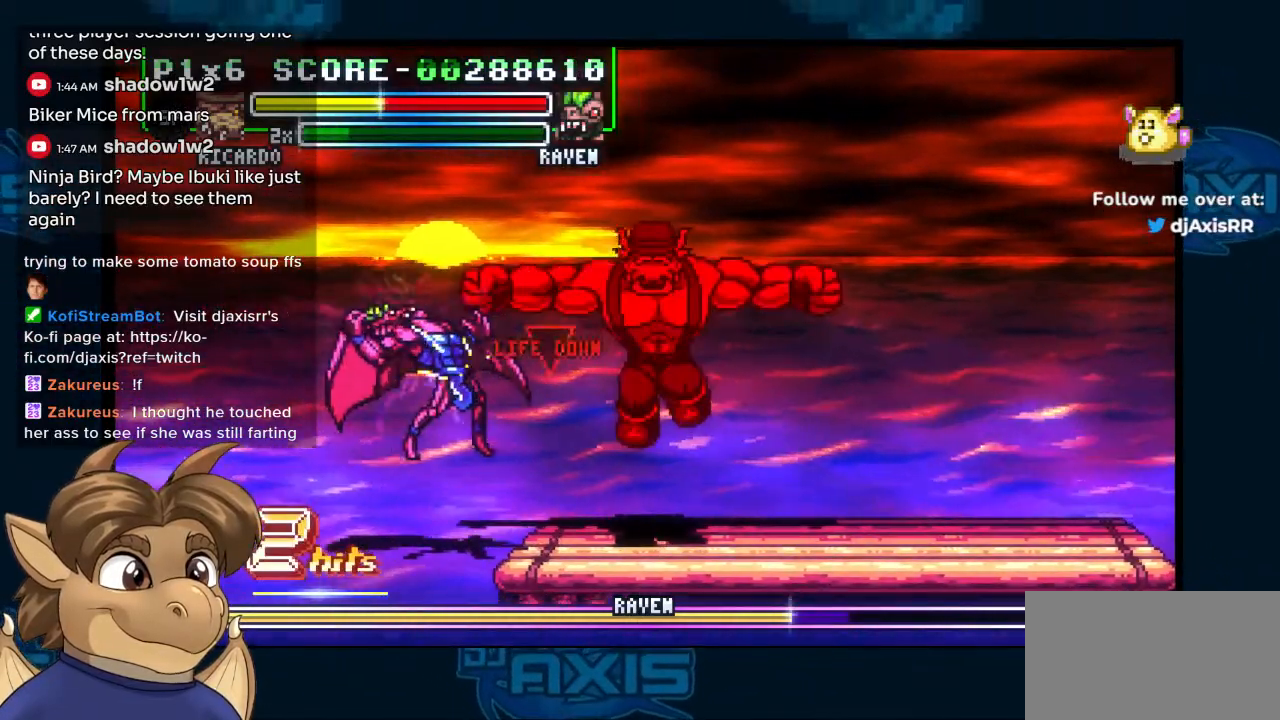
{"dt_ms": 500, "buttons": ["DPAD_RIGHT"], "left_stick": "center", "right_stick": "center", "events": []}
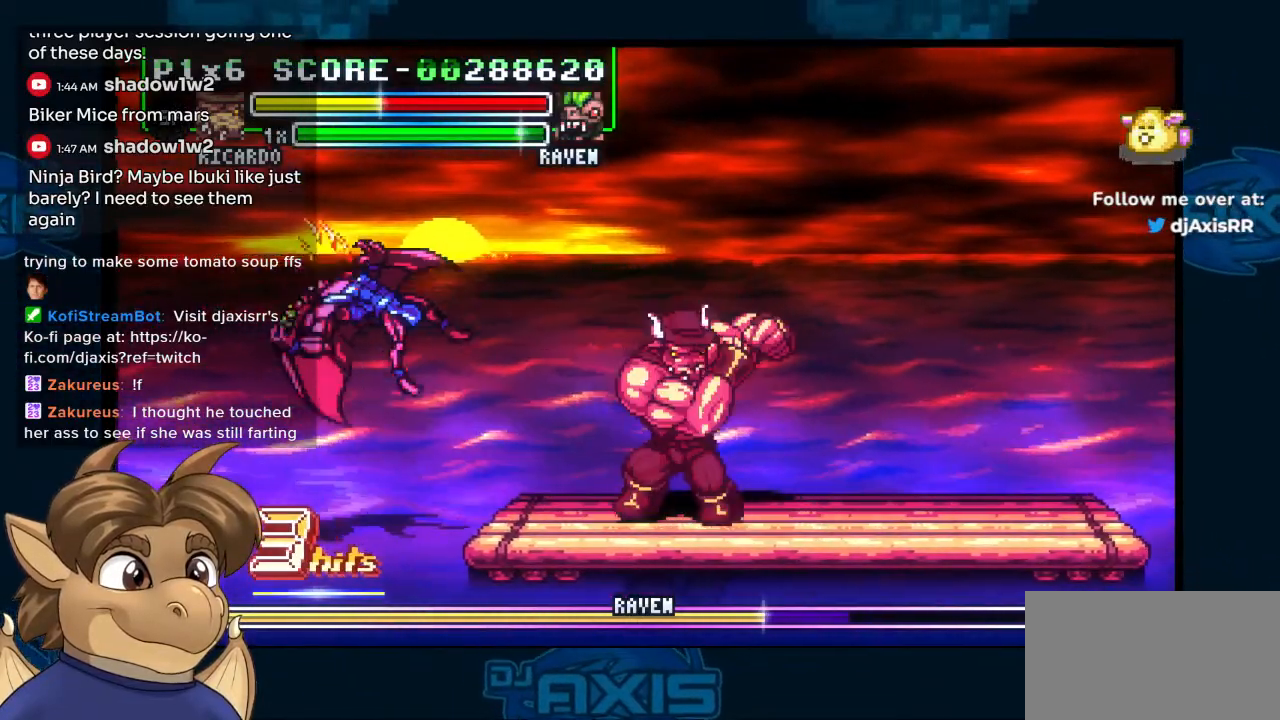
{"dt_ms": 500, "buttons": ["DPAD_RIGHT"], "left_stick": "center", "right_stick": "center", "events": [[267, "DPAD_RIGHT", "up"], [350, "DPAD_RIGHT", "down"], [417, "DPAD_RIGHT", "up"], [500, "DPAD_RIGHT", "down"]]}
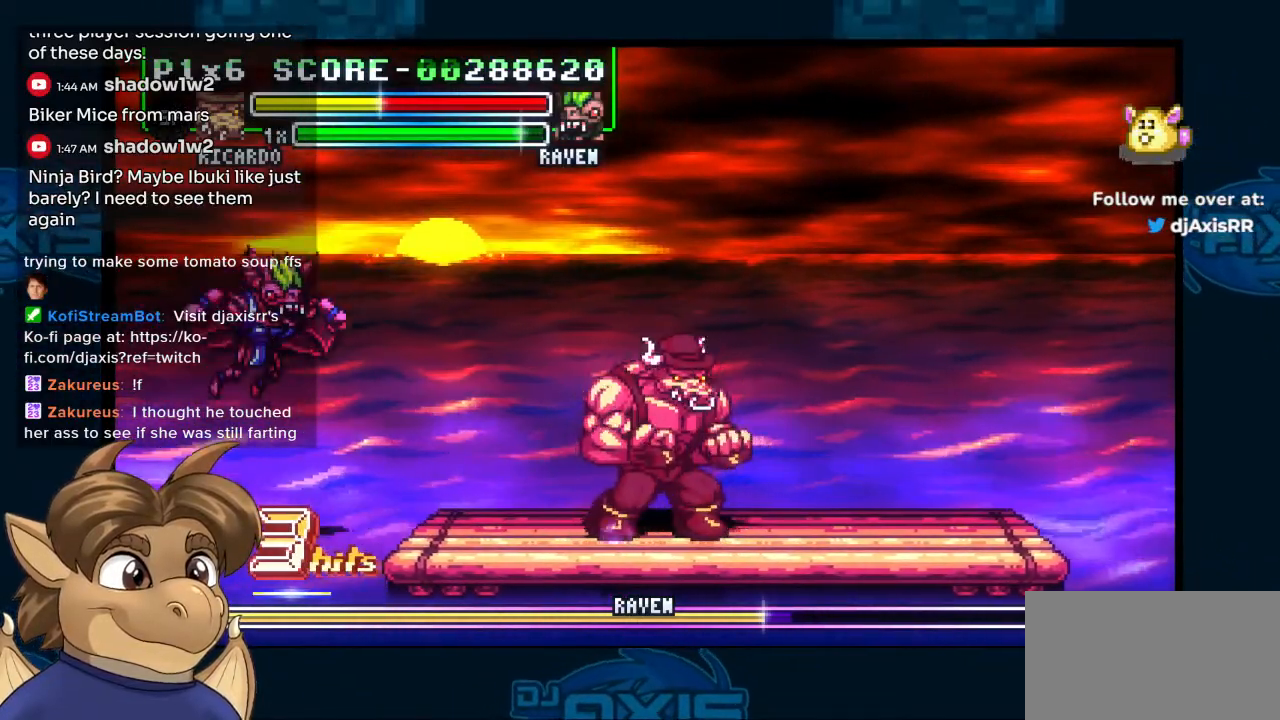
{"dt_ms": 500, "buttons": ["DPAD_RIGHT"], "left_stick": "center", "right_stick": "center", "events": []}